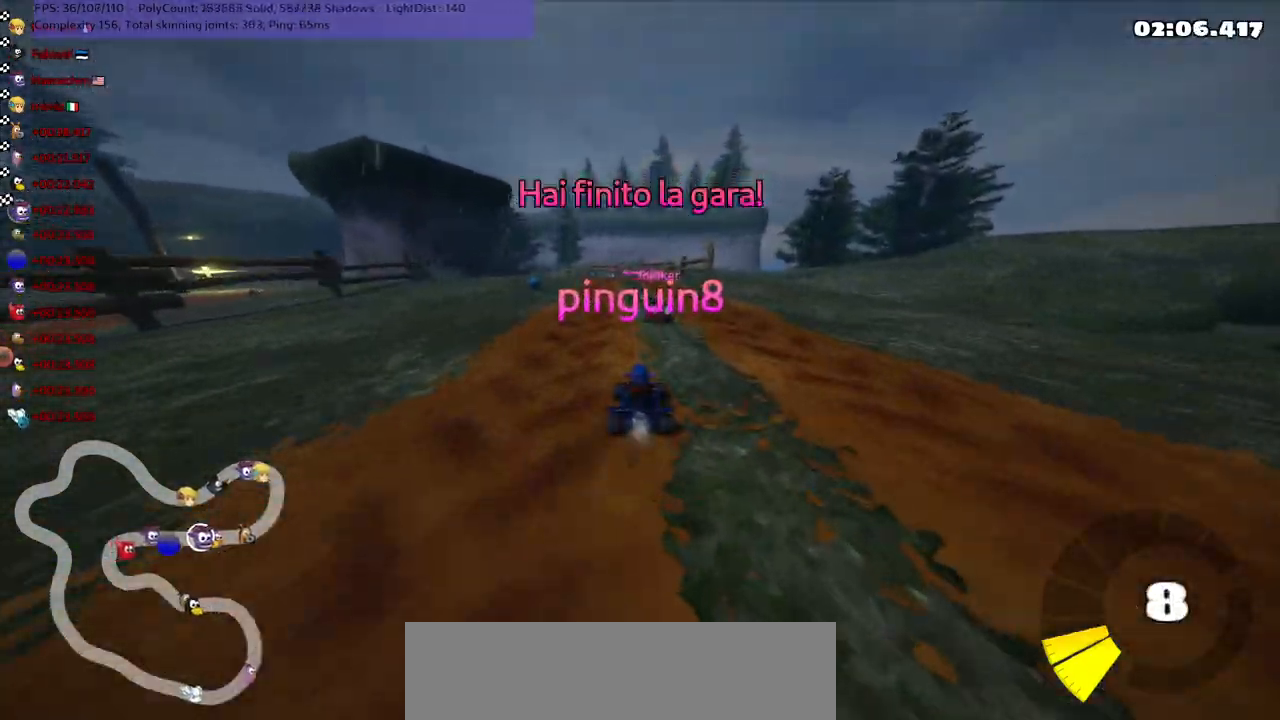
Gameplay with keyboard; each line is a JSON object with the keys held at the frame after it. "events" lists presses ("down") and releases ("up") of ".", "/", "alt_r", "b", "c", "comma", "ctrl_r", "d", "down", "f", "g", "h", "j", "k", "l", "left", "m", "n", "quote", "return", "right", "semicolon", "shift_r", "space", "super", "up" and "v" between this image and that frame as [ms after this image, input, new state], when the widget could be followed in between. No other keys are recorded. Mouse input is not recorded.
{"keys": [], "events": [[250, "right", "down"], [333, "right", "up"]]}
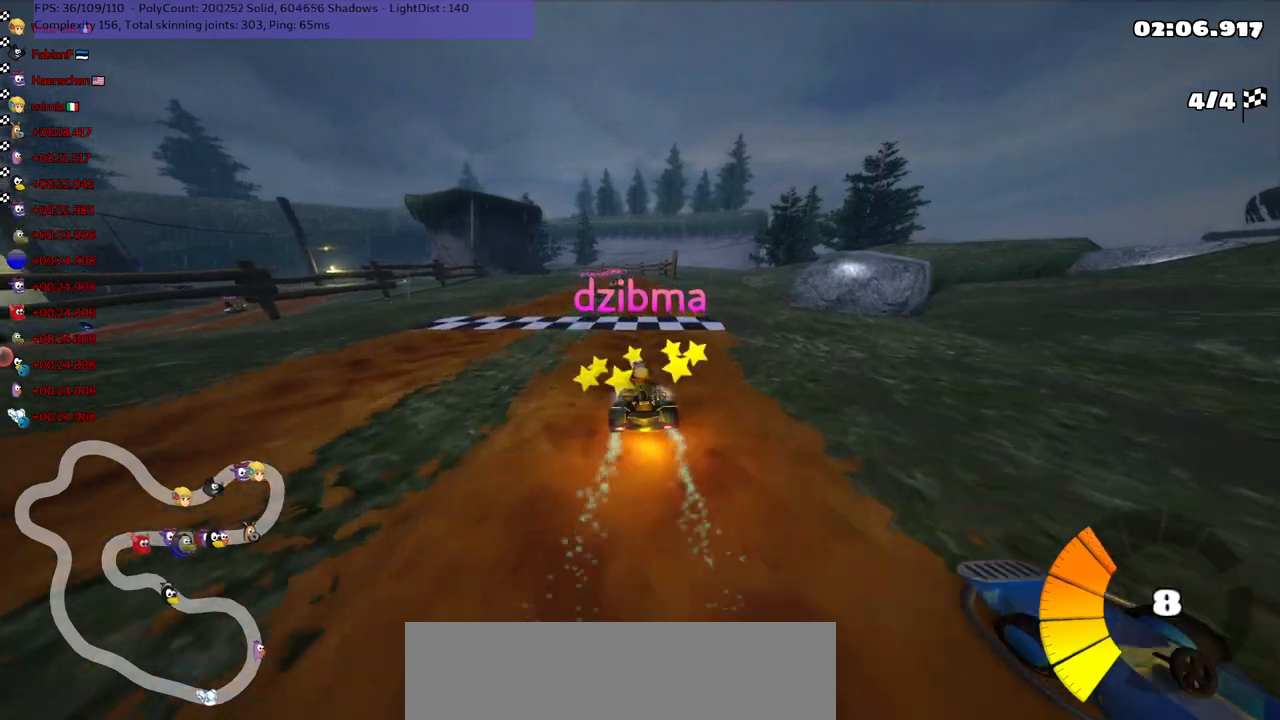
{"keys": [], "events": []}
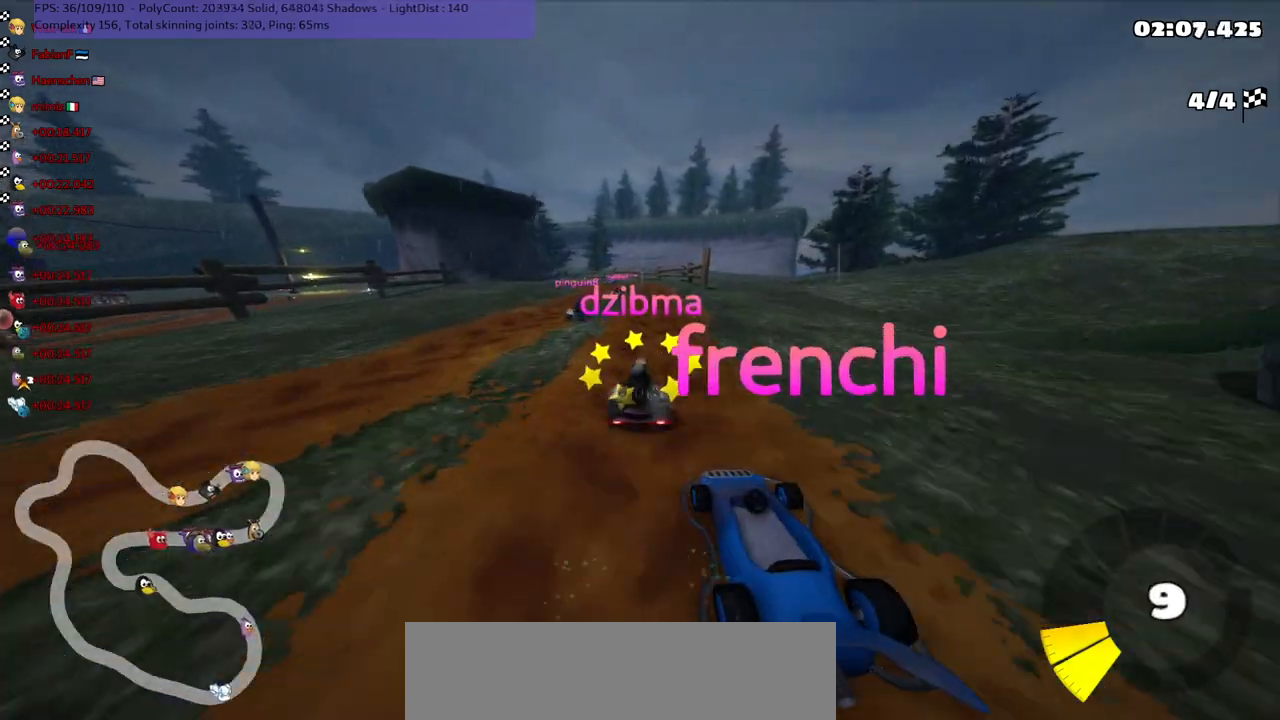
{"keys": [], "events": []}
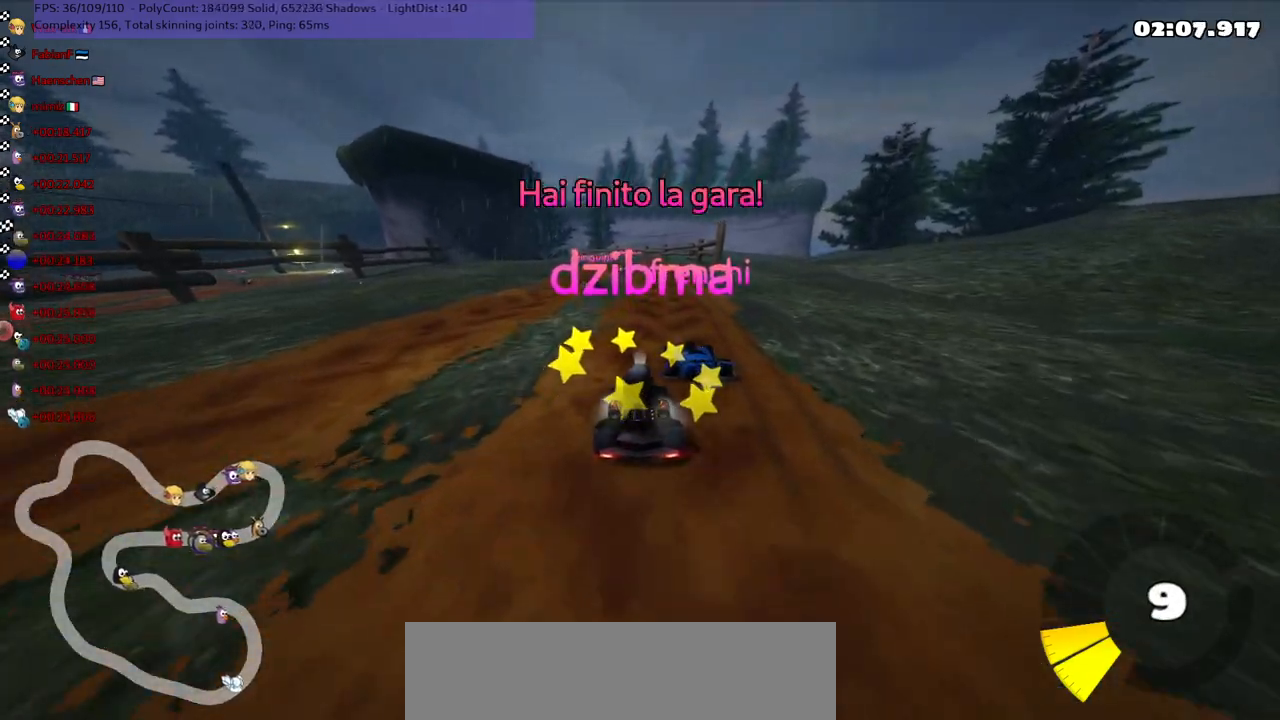
{"keys": ["right"], "events": [[483, "right", "down"]]}
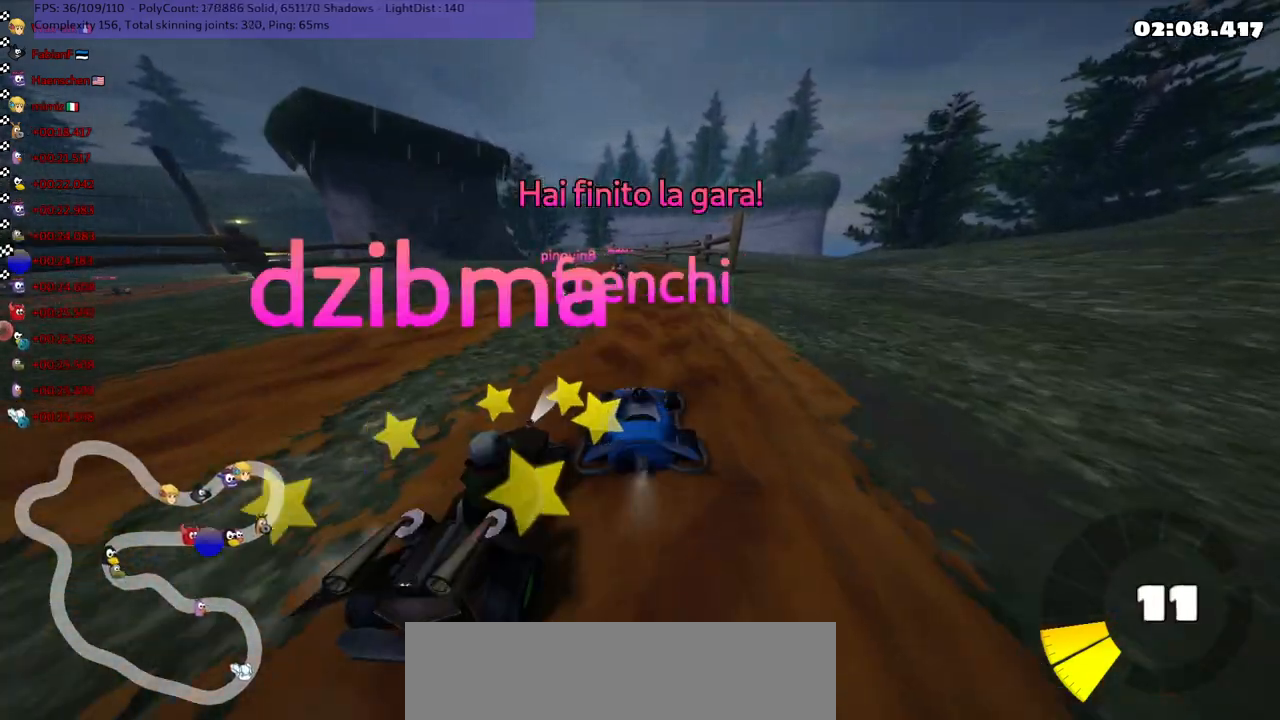
{"keys": [], "events": [[83, "right", "up"]]}
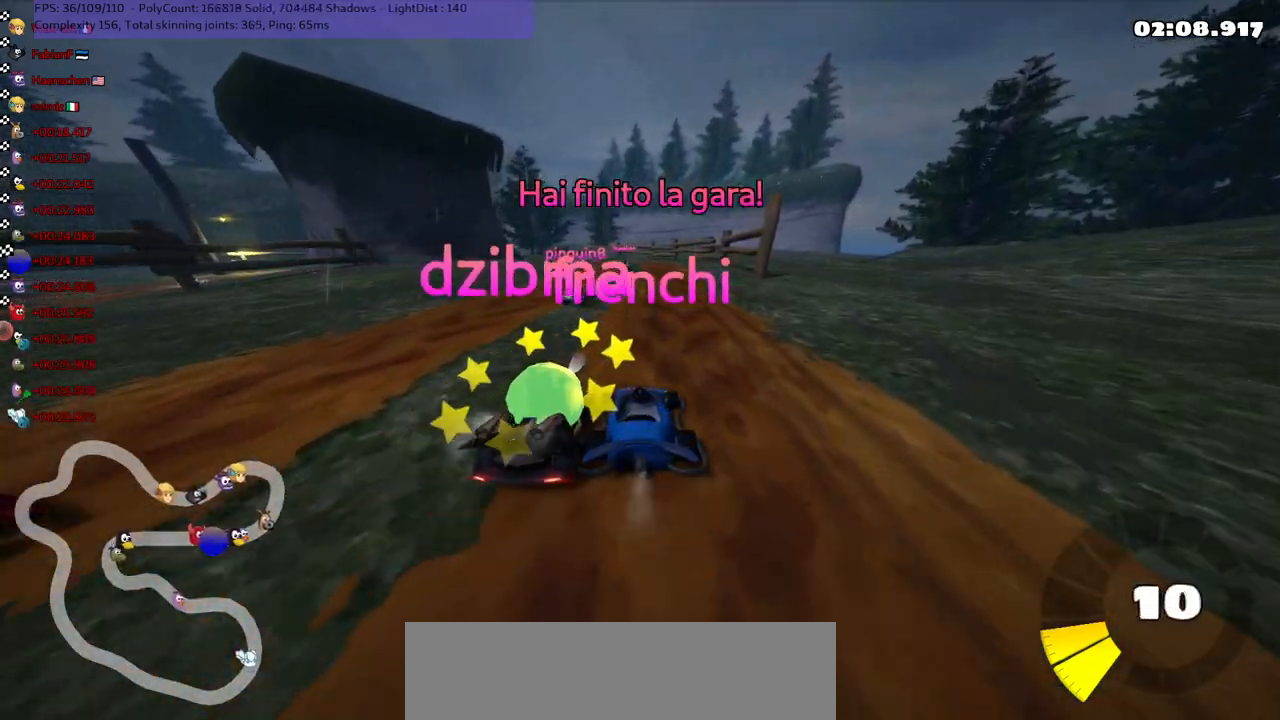
{"keys": [], "events": [[417, "right", "down"], [500, "right", "up"]]}
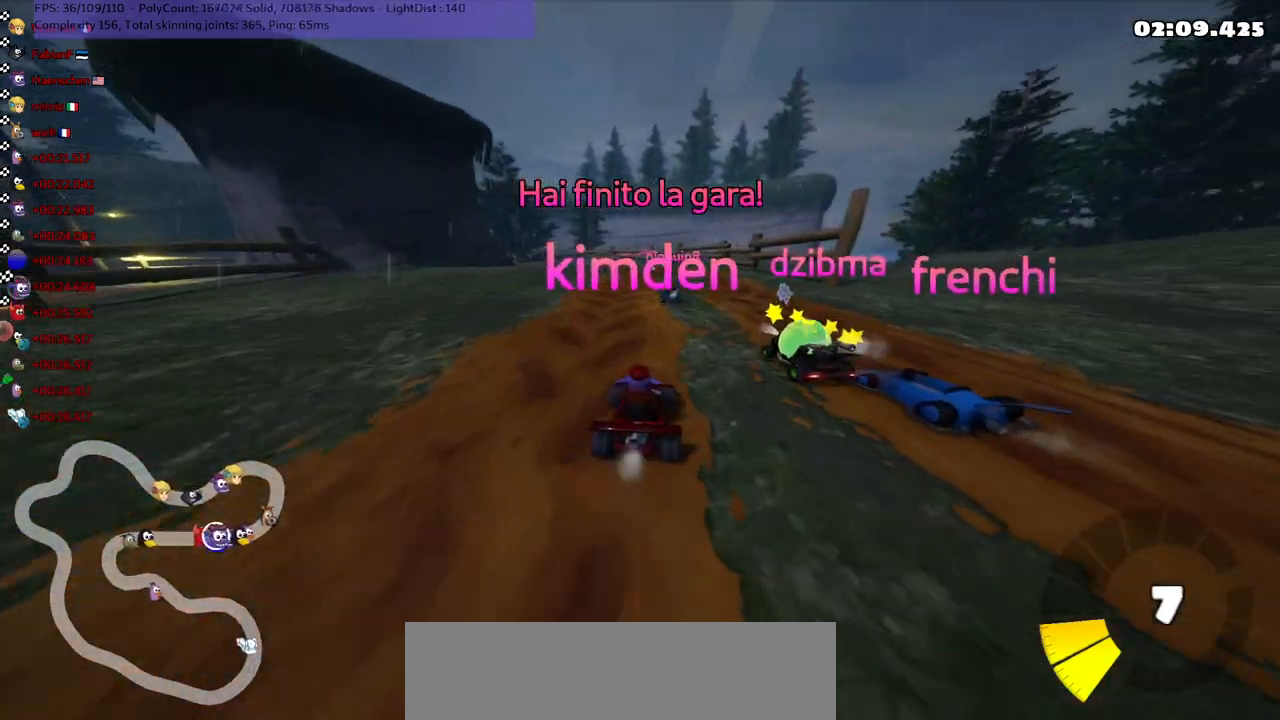
{"keys": [], "events": [[367, "right", "down"], [467, "right", "up"]]}
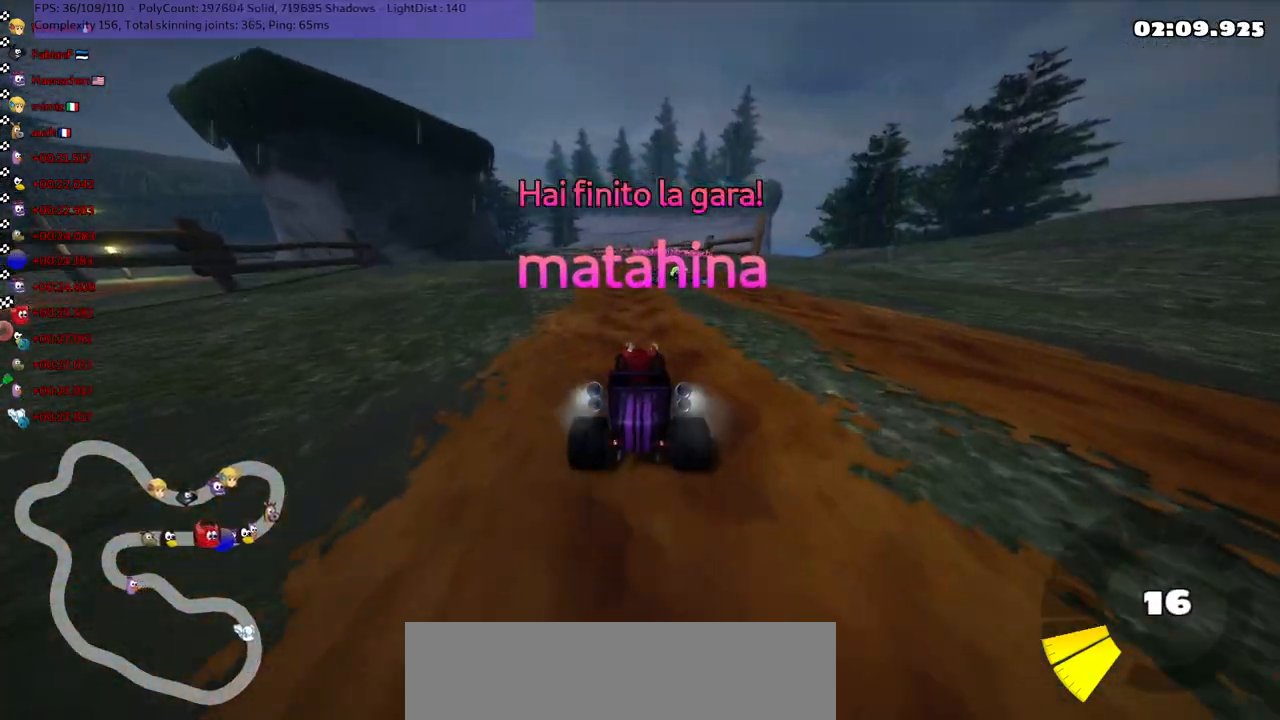
{"keys": [], "events": [[233, "up", "down"], [333, "up", "up"]]}
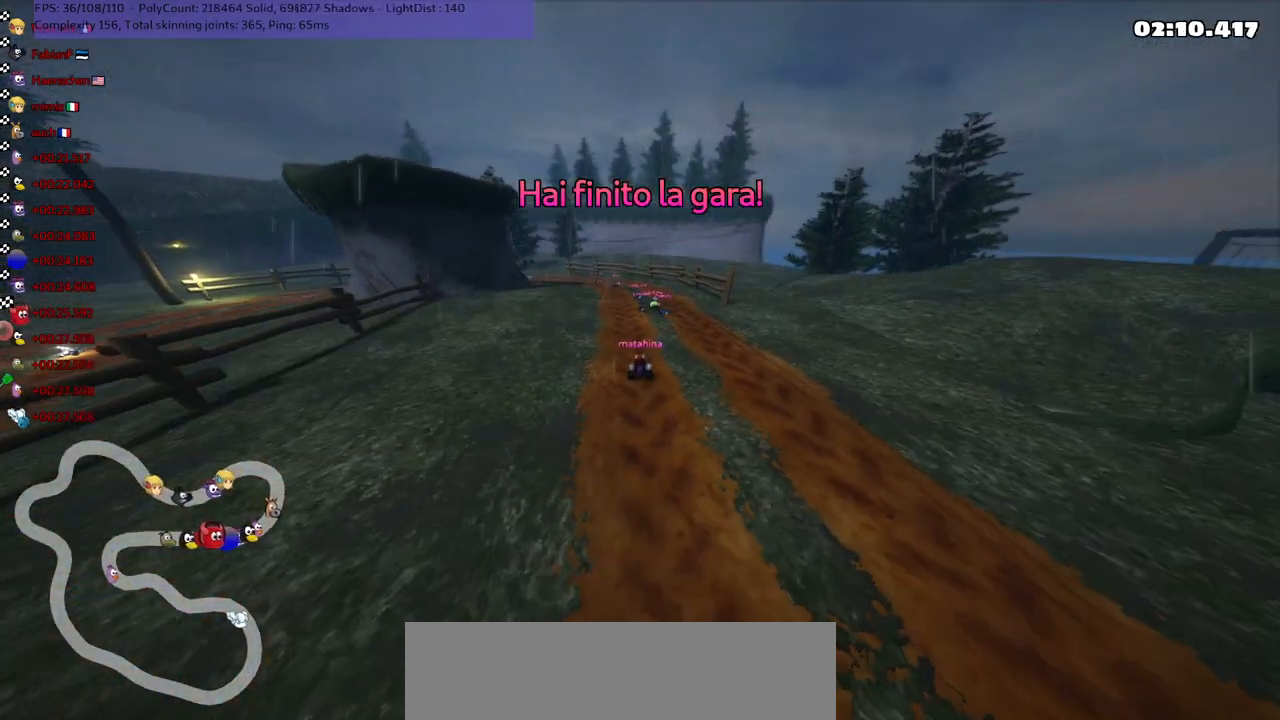
{"keys": ["right"], "events": [[450, "right", "down"]]}
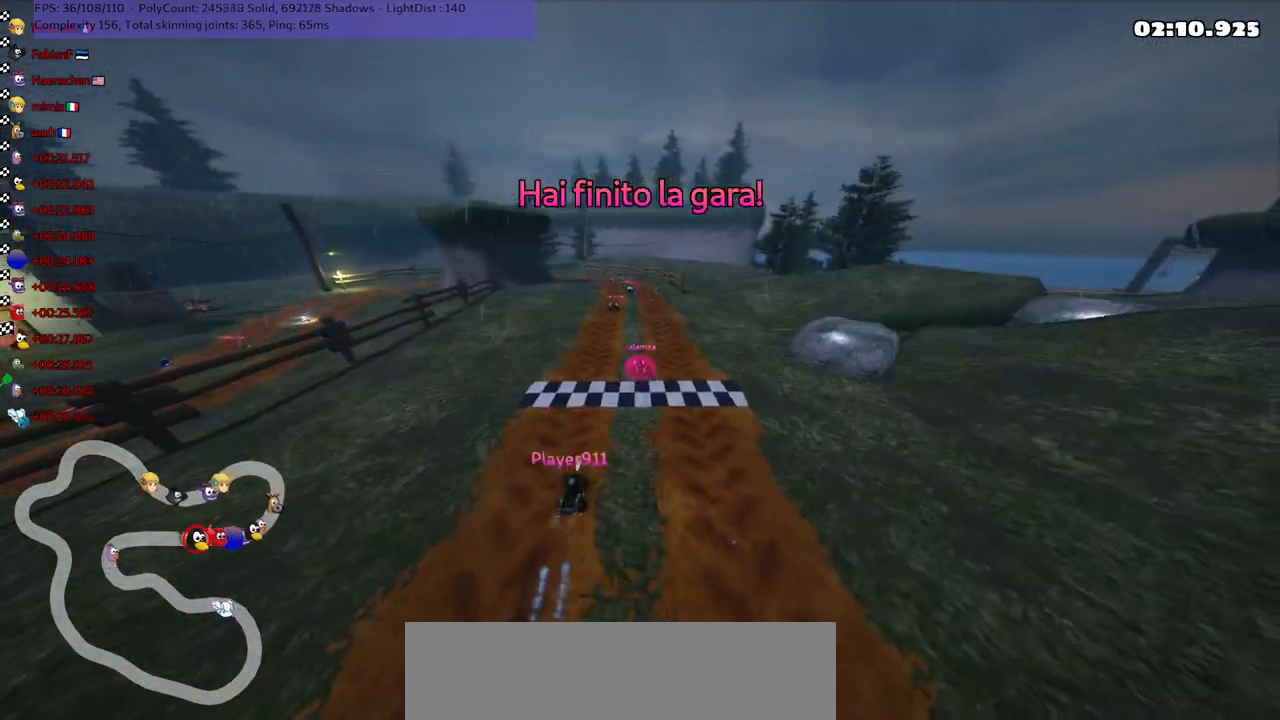
{"keys": [], "events": [[50, "right", "up"]]}
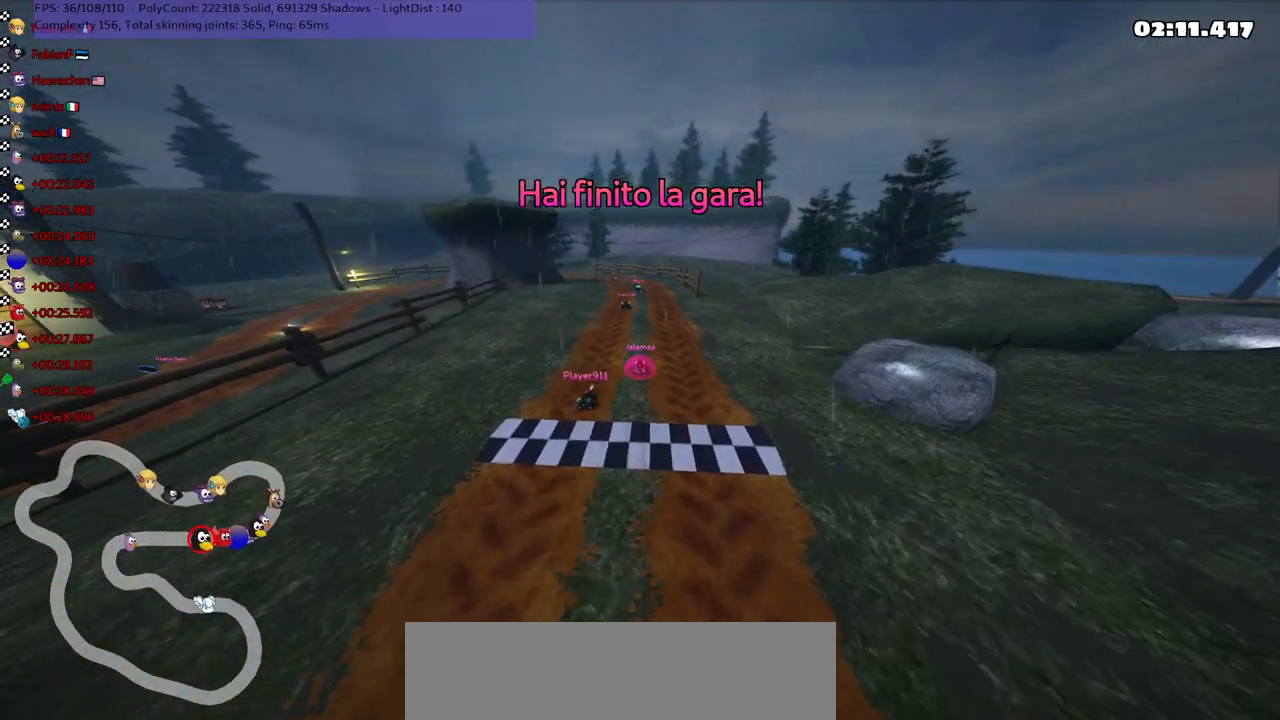
{"keys": [], "events": []}
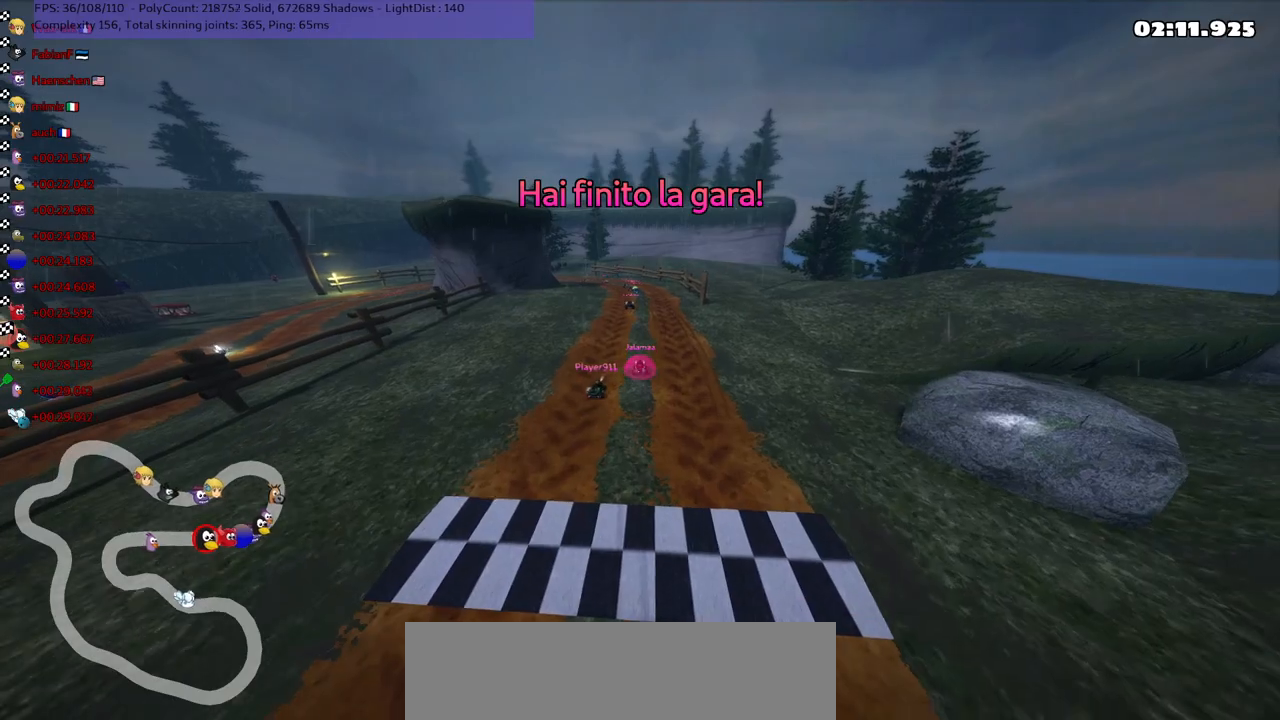
{"keys": ["right"], "events": [[233, "right", "down"], [333, "right", "up"], [500, "right", "down"]]}
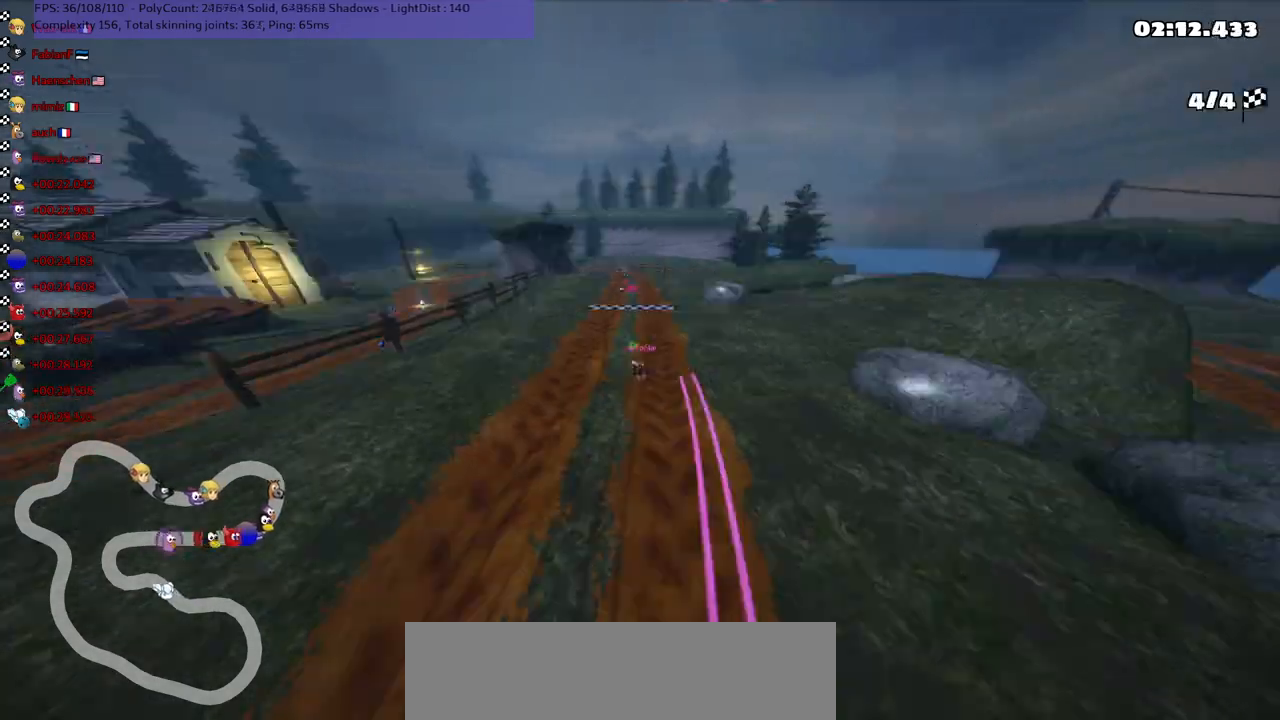
{"keys": [], "events": [[83, "right", "up"], [417, "right", "down"], [483, "right", "up"]]}
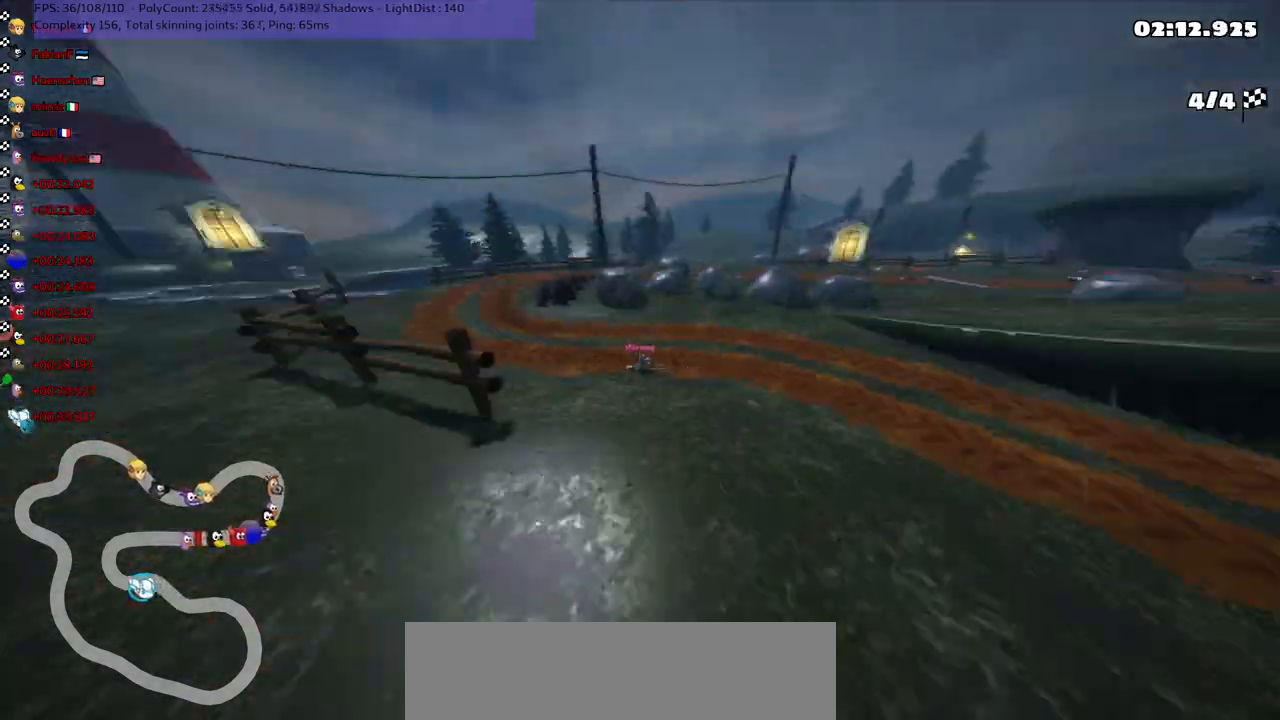
{"keys": [], "events": []}
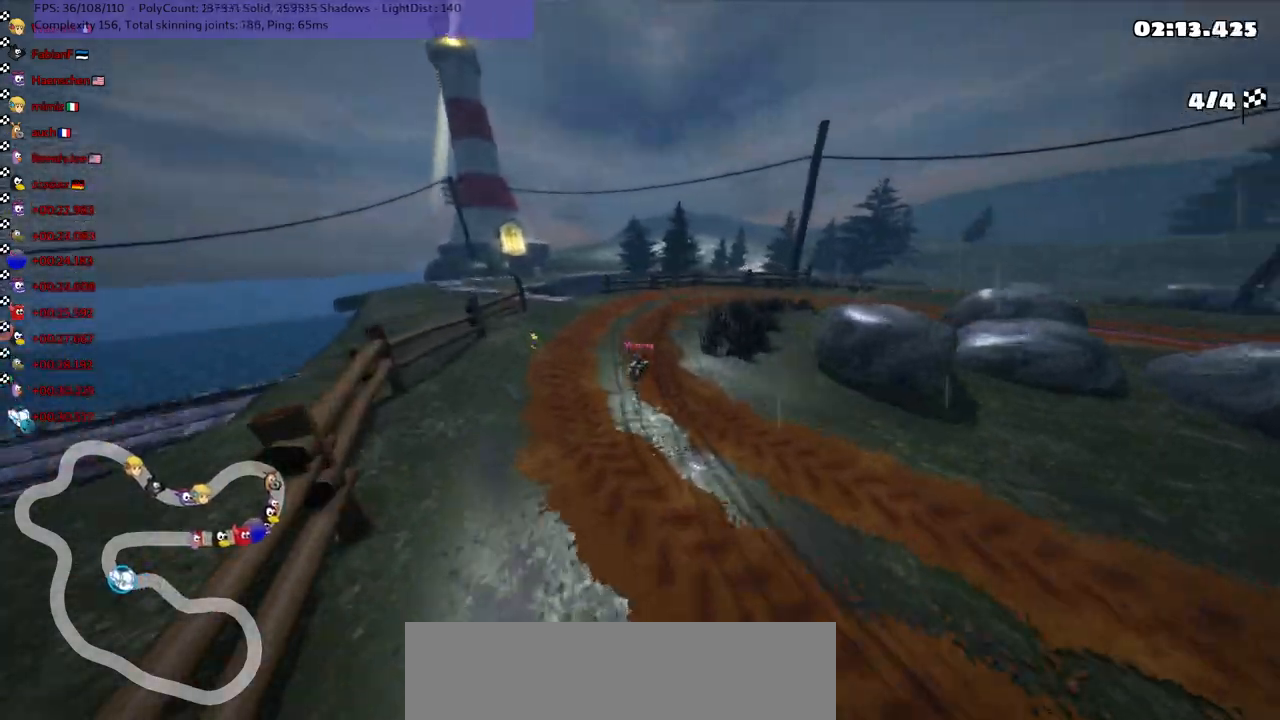
{"keys": [], "events": []}
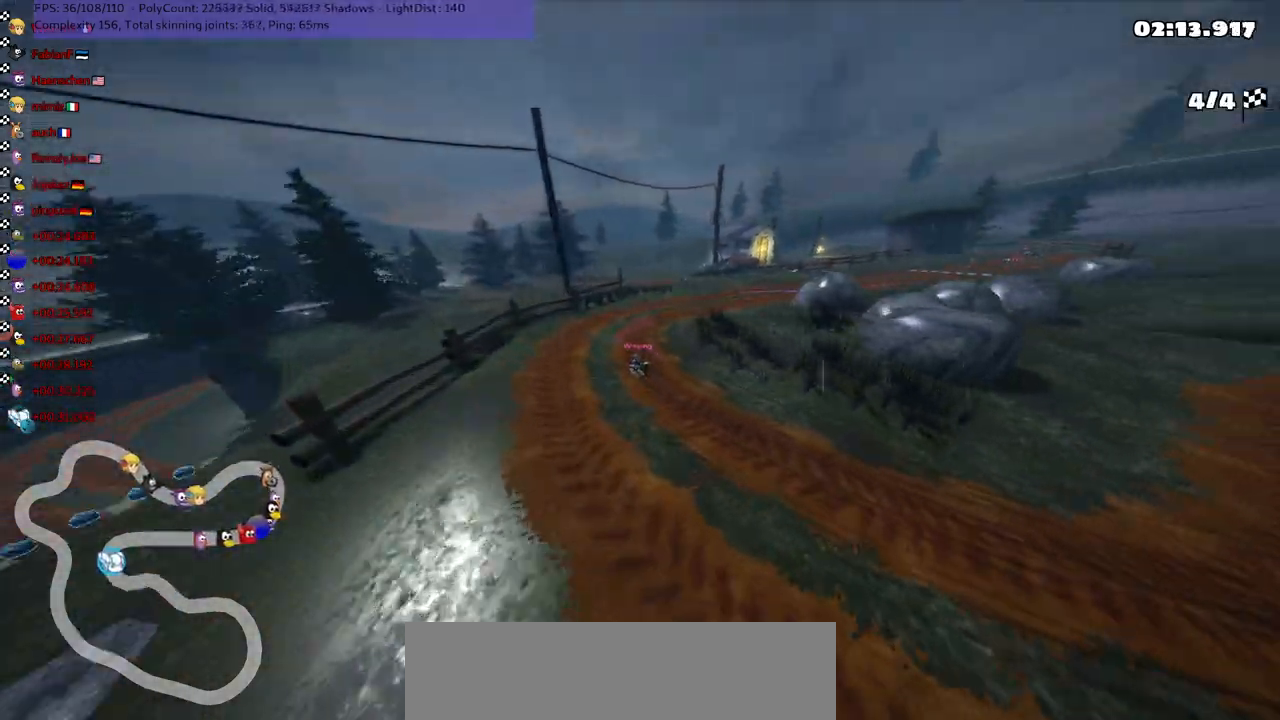
{"keys": ["right"], "events": [[500, "right", "down"]]}
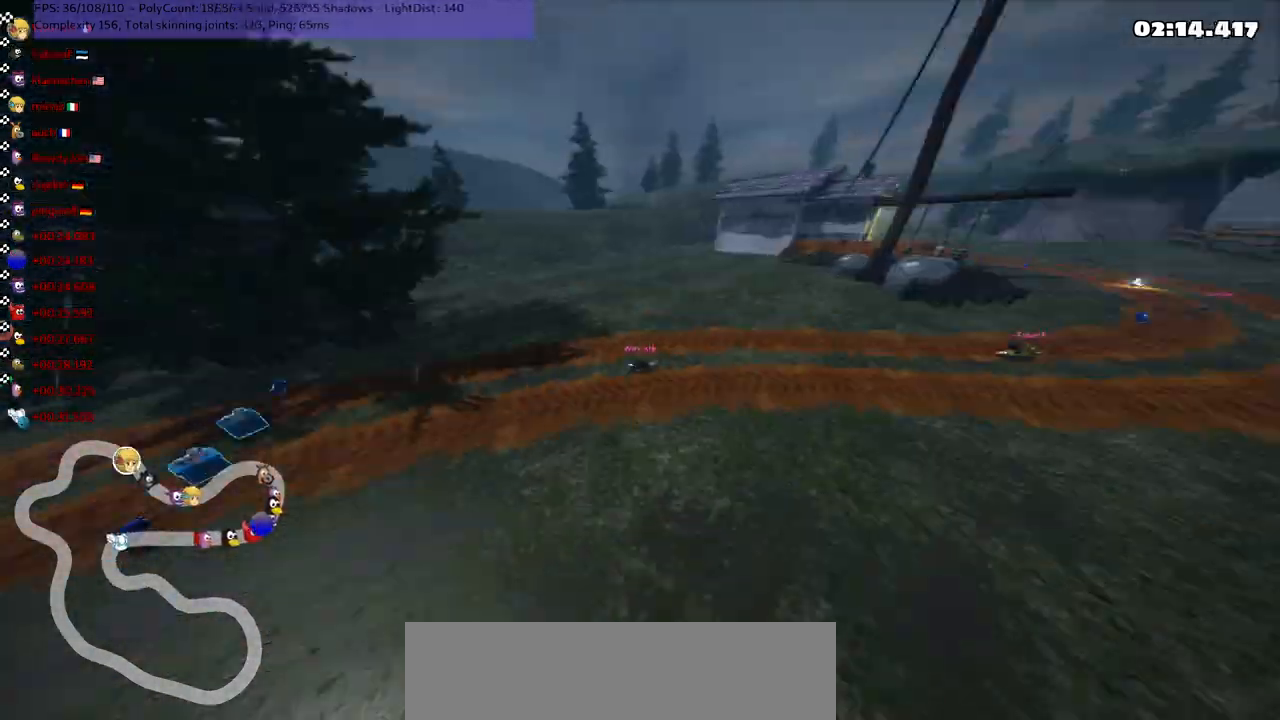
{"keys": [], "events": [[100, "right", "up"]]}
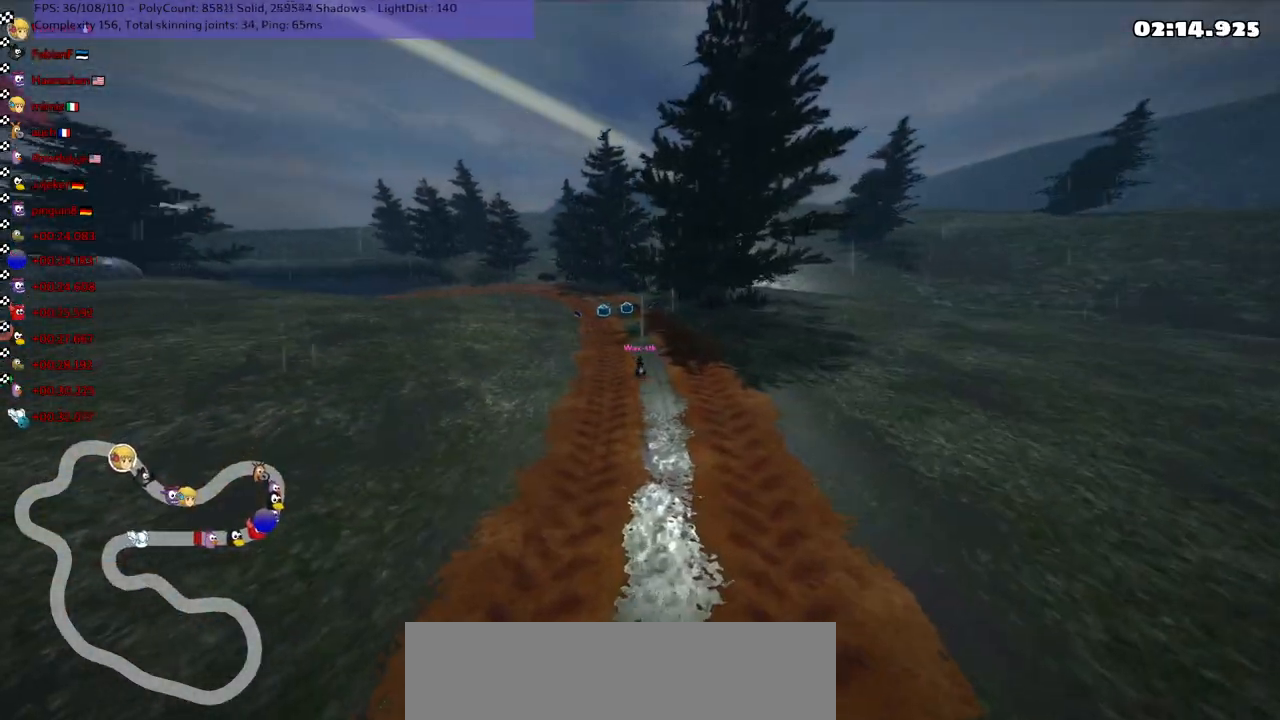
{"keys": ["right"], "events": [[33, "right", "down"], [133, "right", "up"], [250, "right", "down"], [350, "right", "up"], [433, "right", "down"]]}
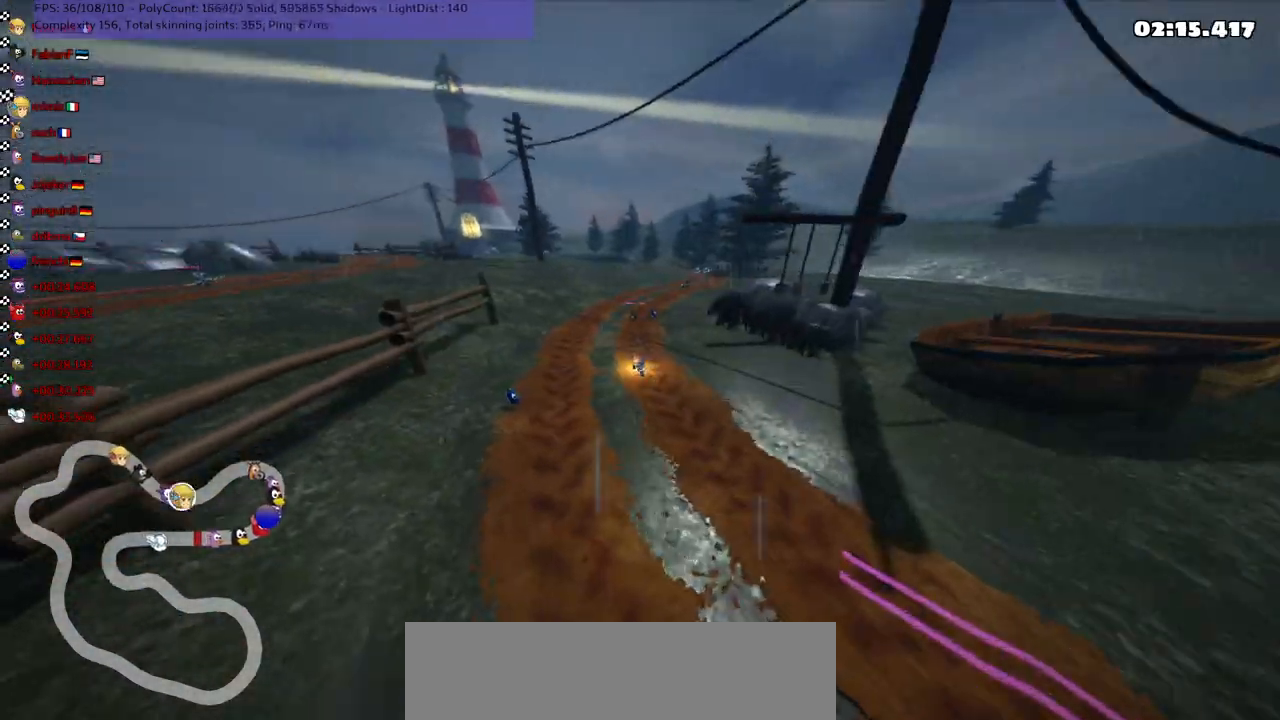
{"keys": [], "events": [[83, "right", "up"], [217, "right", "down"], [317, "right", "up"]]}
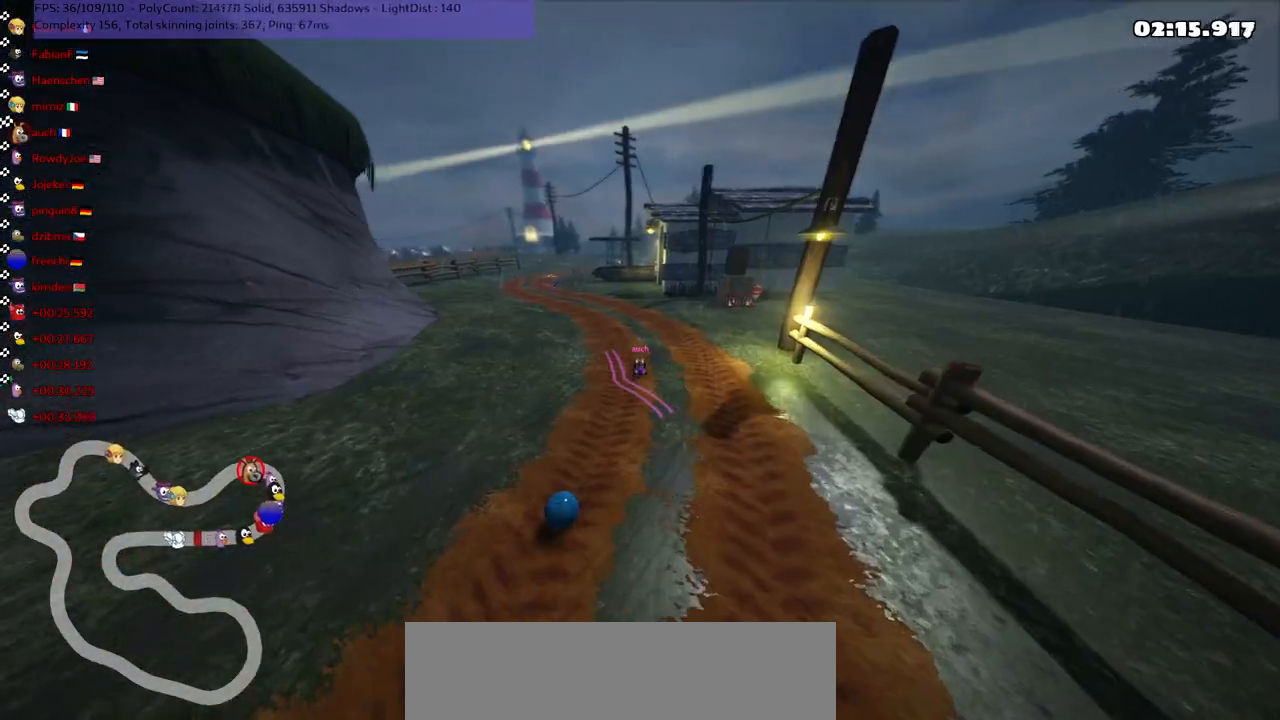
{"keys": [], "events": [[150, "right", "down"], [250, "right", "up"]]}
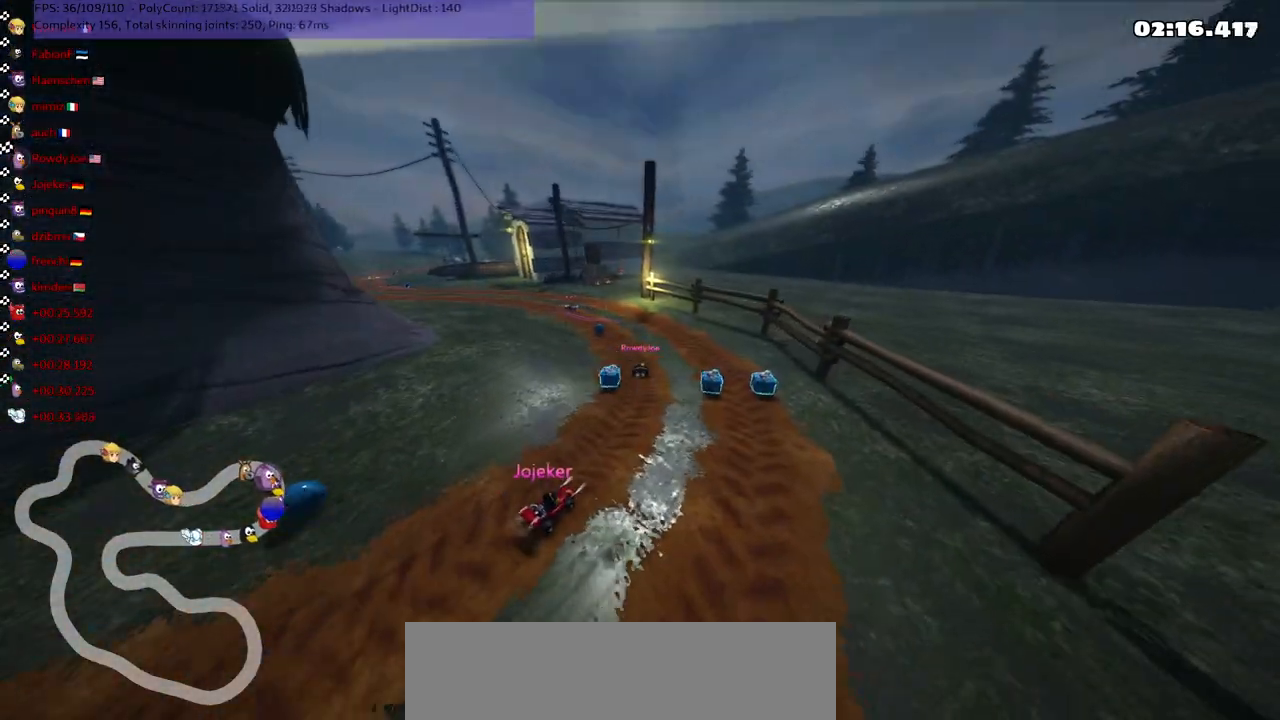
{"keys": [], "events": [[167, "right", "down"], [267, "right", "up"]]}
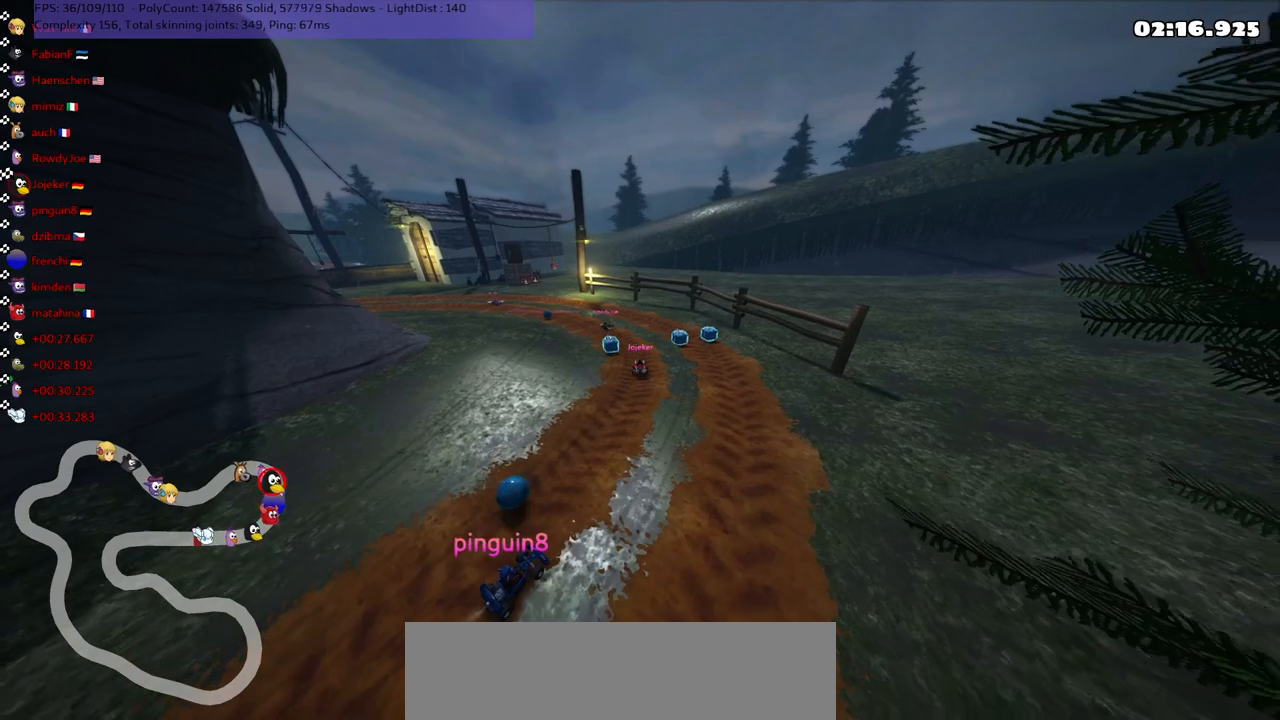
{"keys": [], "events": [[167, "right", "down"], [283, "right", "up"]]}
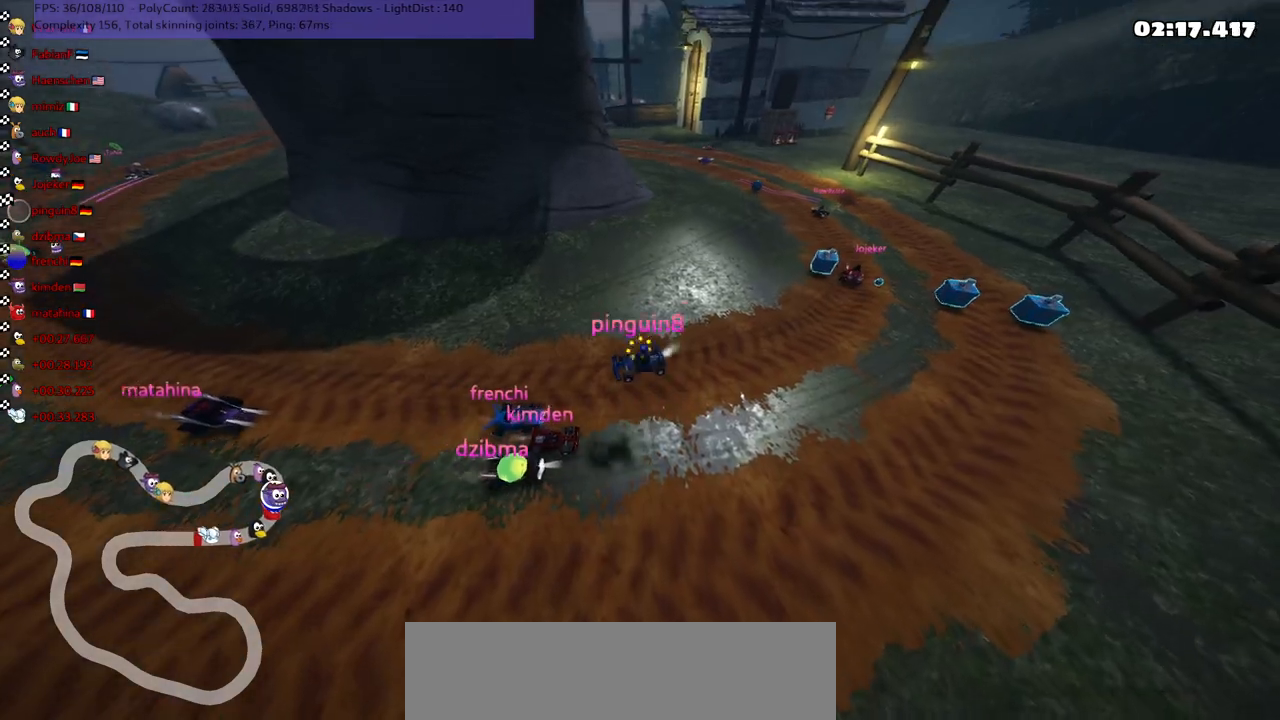
{"keys": ["right"], "events": [[383, "right", "down"]]}
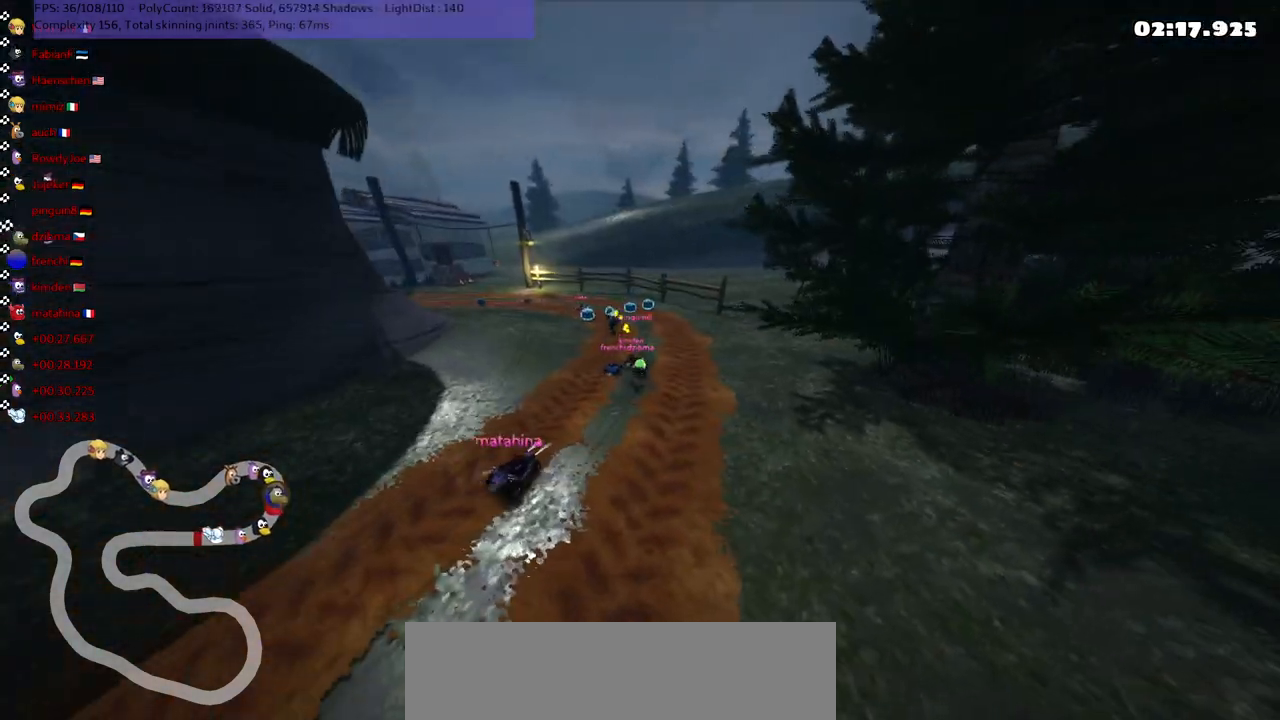
{"keys": [], "events": [[17, "right", "up"]]}